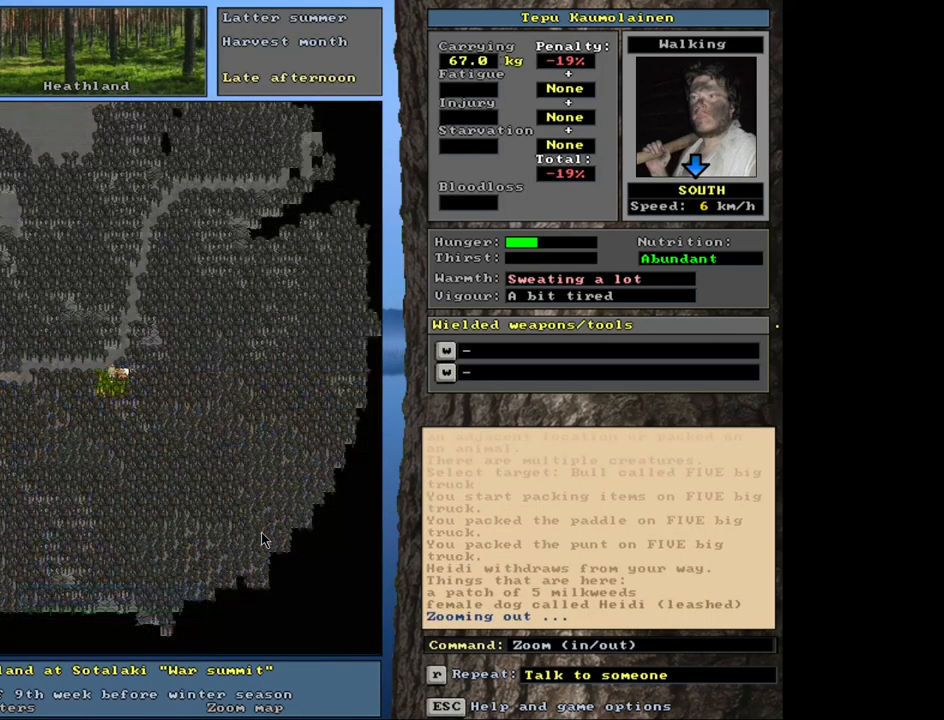
Gameplay with keyboard and mouse; each line is a JSON object with the keys and mouse buttons held at the frame after it. "events" lists presses ("down") and releases ("up") of ".", "/", "0", "1", "2", "3", "4", "5", "6", "8", "9", "a", "alt_l", "alt_r", "b", "backslash", "backspace", "c", "caps_lock", "comma", "ctrl_l", "ctrl_r", "d", "down", "e", "equals", "escape", "f", "f1", "f10", "f11", "f12", "f2", "f3", "f4", "f5", "f6", "f7", "f8", "f9", "g", "h", "i", "k", "l", "lbracket", "left", "minus", "n", "num0", "num1", "num2", "num3", "num4", "num5", "num6", "num7", "num8", "num9", "o", "p", "q", "quote", "r", "rbracket", "return", "right", "s", "semicolon", "shift_l", "shift_r", "space", "super", "t", "tab", "tilde", "up", "v", "w", "x", "y", "z", "mouse_left", "mouse_wheel", "mouse_right", "mouse_mb4" and "mouse_mb5" between this image and that frame as [ms after this image, input, new state], when the widget could be followed in between. "mouse_left", "mouse_wheel", "mouse_right", "mouse_mb4", "mouse_mb5" = the "left", "wheel", "right", "mb4", "mb5" buttons of the "mouse" list. No other keys are recorded. "wheel" means that the mouse wheel is clicked or scrolled. Mouse movement is not recorded. Not read: 7 j m other_keys u.
{"keys": ["ctrl_l"], "mouse": [], "events": [[300, "ctrl_l", "down"], [317, "num3", "down"], [383, "num3", "up"]]}
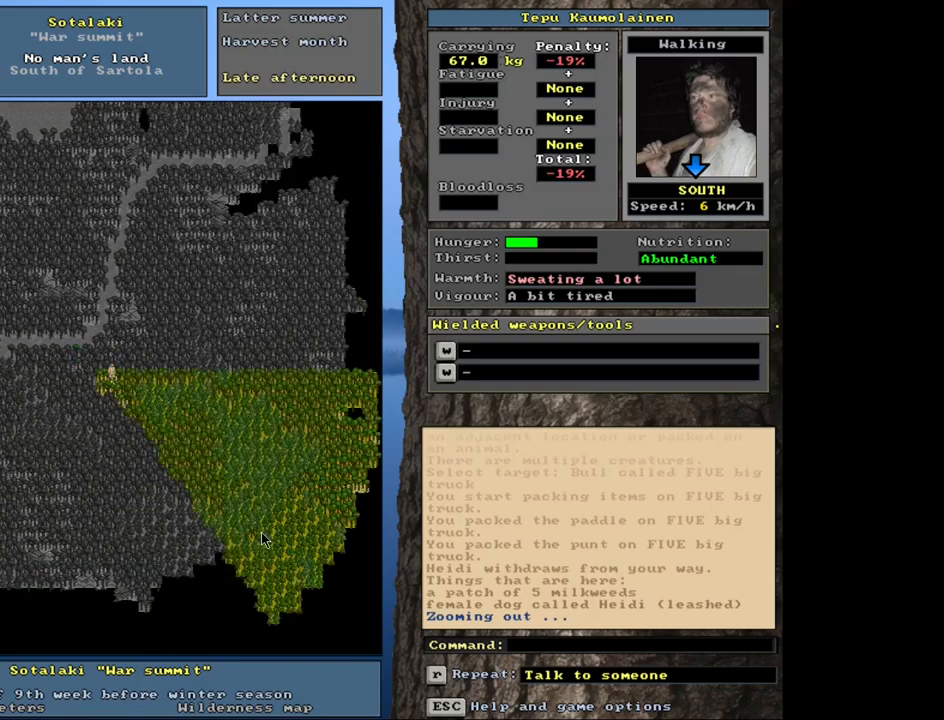
{"keys": ["ctrl_l"], "mouse": [], "events": [[117, "num3", "down"], [183, "num3", "up"], [250, "num3", "down"], [333, "num3", "up"], [400, "num3", "down"], [467, "num3", "up"]]}
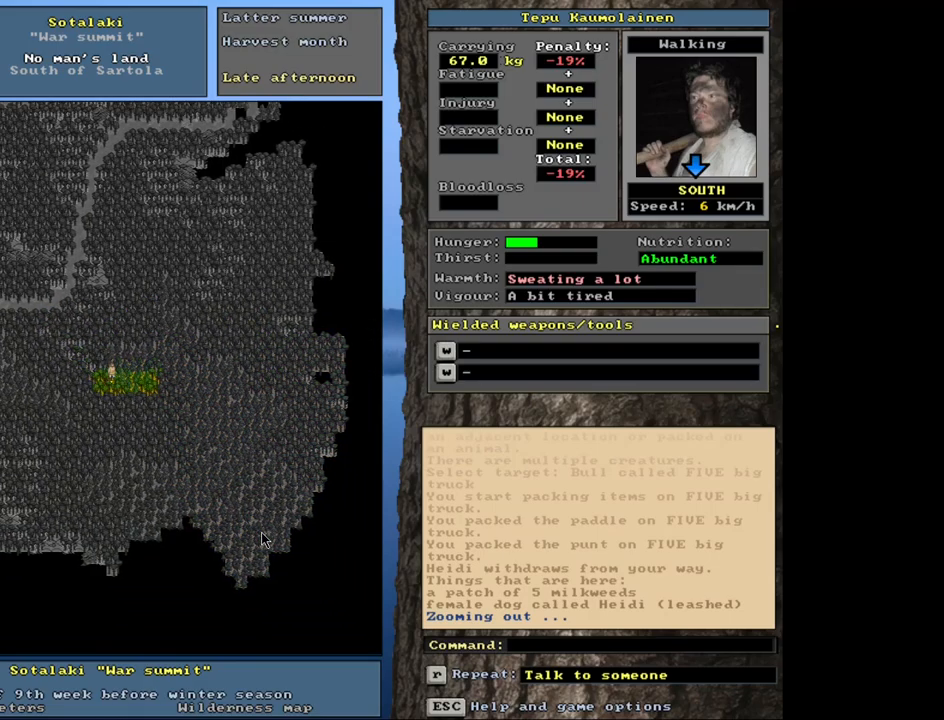
{"keys": ["ctrl_l"], "mouse": [], "events": [[117, "num2", "down"], [150, "num1", "down"], [200, "num2", "up"], [250, "num1", "up"], [267, "num3", "down"], [300, "num2", "down"], [367, "num2", "up"], [417, "num2", "down"], [500, "num2", "up"], [500, "num3", "up"]]}
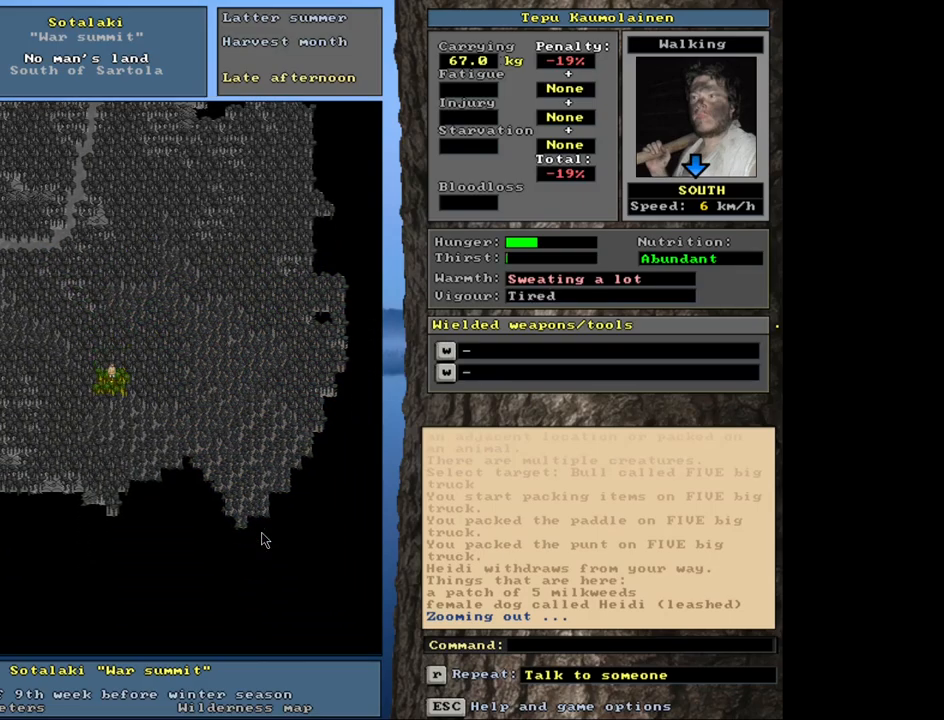
{"keys": ["ctrl_l"], "mouse": [], "events": [[83, "num2", "down"], [83, "num3", "down"], [133, "num3", "up"], [150, "num2", "up"], [233, "num2", "down"], [233, "num3", "down"], [283, "num3", "up"], [300, "num2", "up"], [383, "num2", "down"], [400, "num3", "down"], [433, "num3", "up"], [450, "num2", "up"]]}
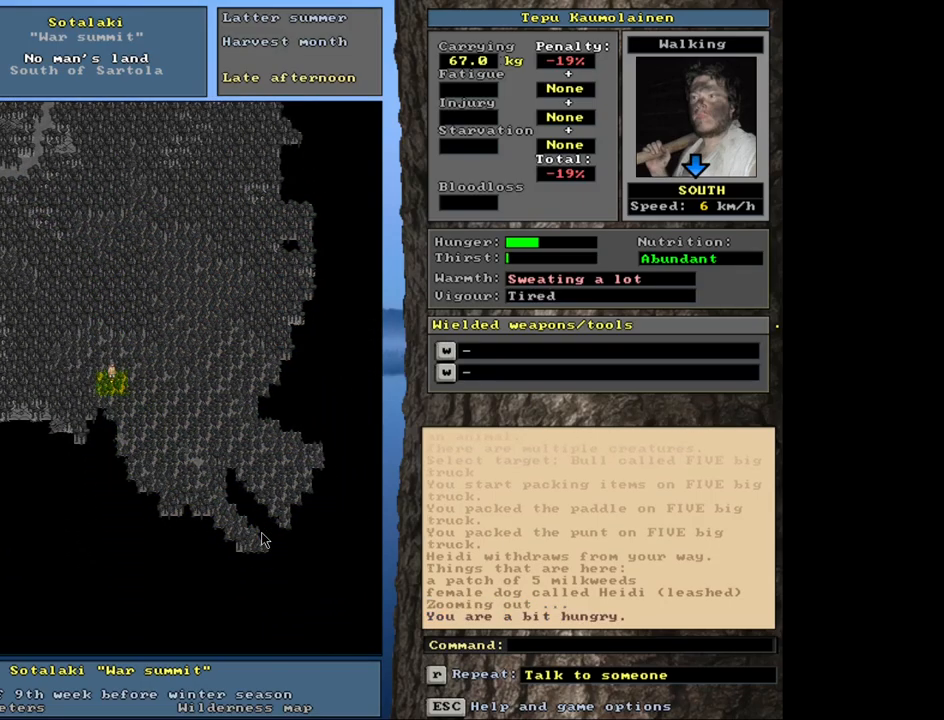
{"keys": ["ctrl_l"], "mouse": [], "events": [[150, "num1", "down"], [317, "num1", "up"], [367, "num1", "down"], [450, "num1", "up"]]}
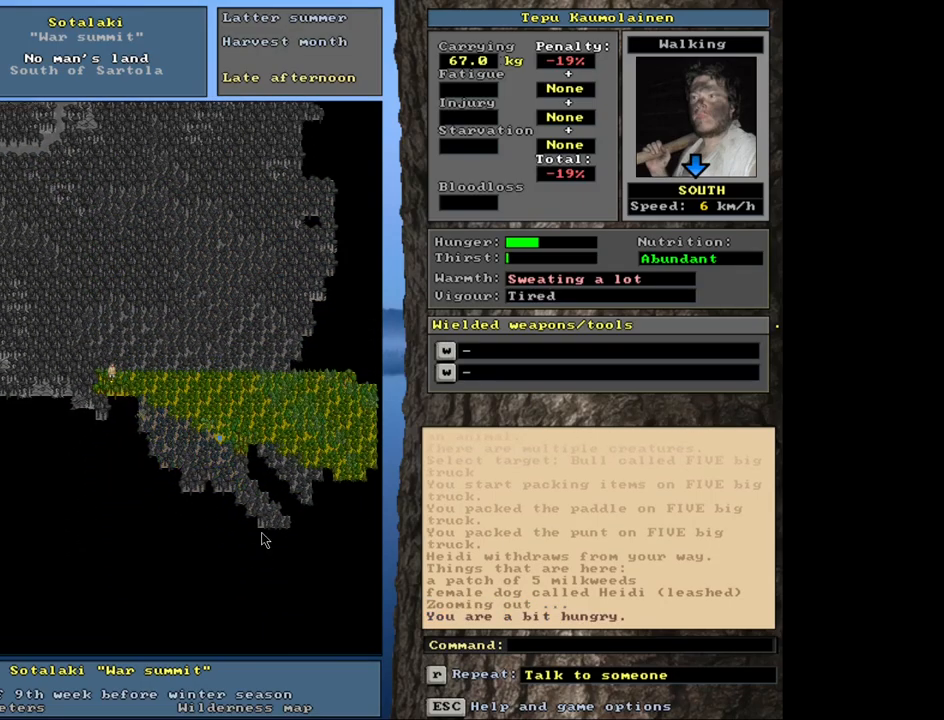
{"keys": ["ctrl_l", "num1"], "mouse": [], "events": [[83, "num4", "down"], [250, "num4", "up"], [367, "num1", "down"]]}
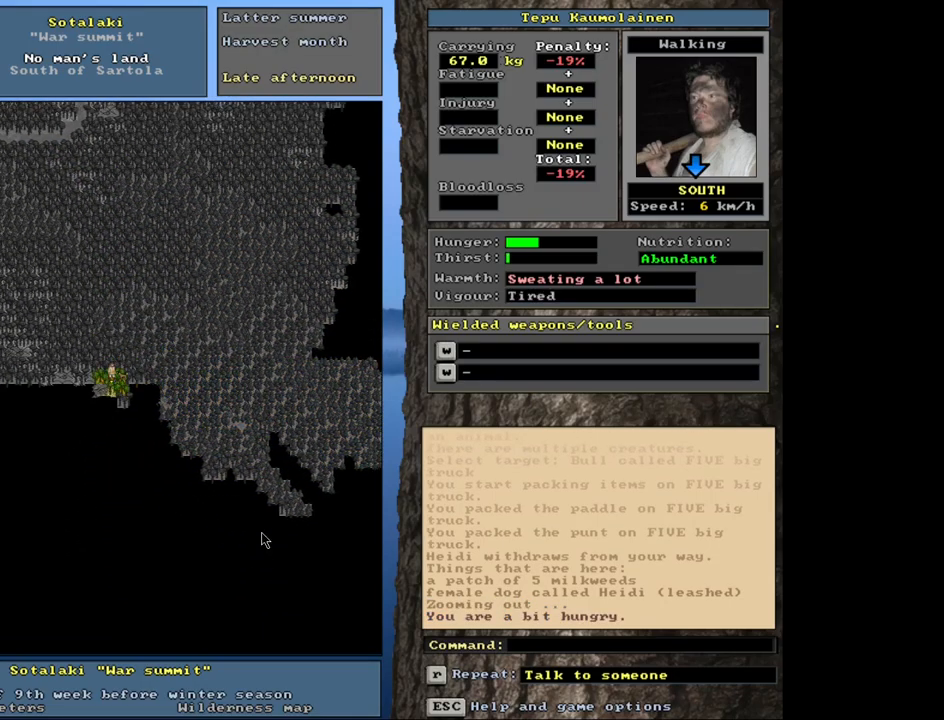
{"keys": ["ctrl_l"], "mouse": [], "events": [[17, "num1", "up"], [200, "num4", "down"], [300, "num4", "up"]]}
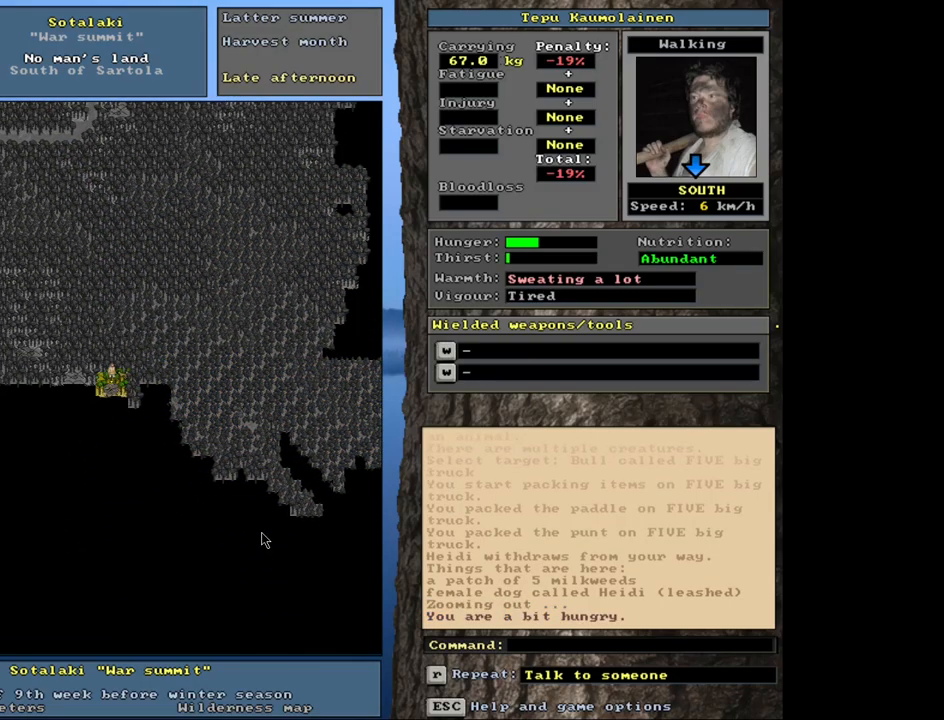
{"keys": ["ctrl_l"], "mouse": [], "events": [[67, "num3", "down"], [133, "num3", "up"]]}
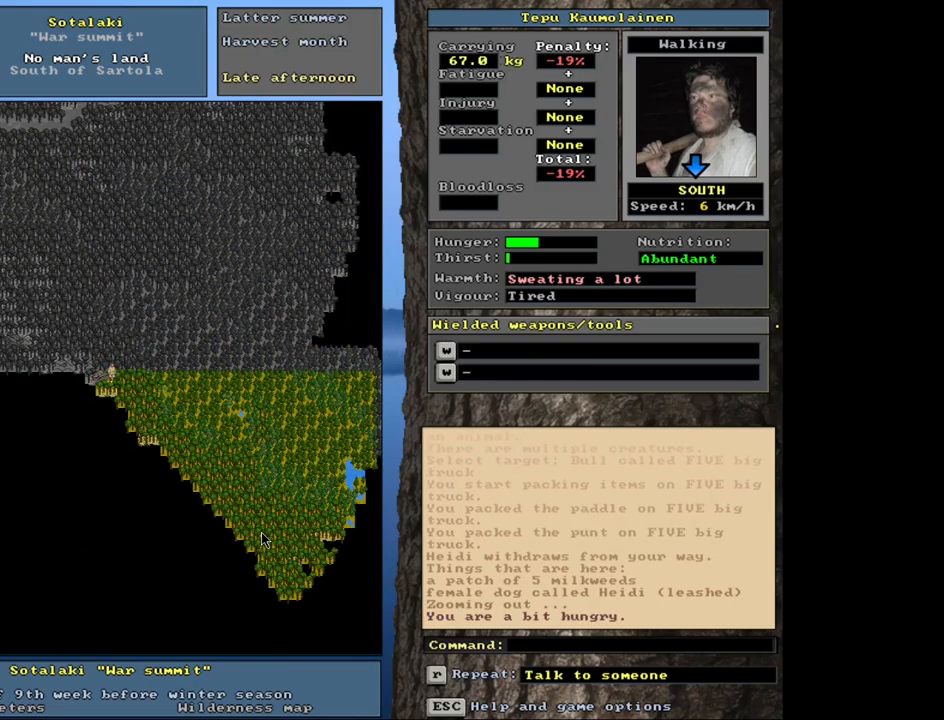
{"keys": [], "mouse": [], "events": [[83, "num4", "down"], [183, "num4", "up"], [283, "ctrl_l", "up"]]}
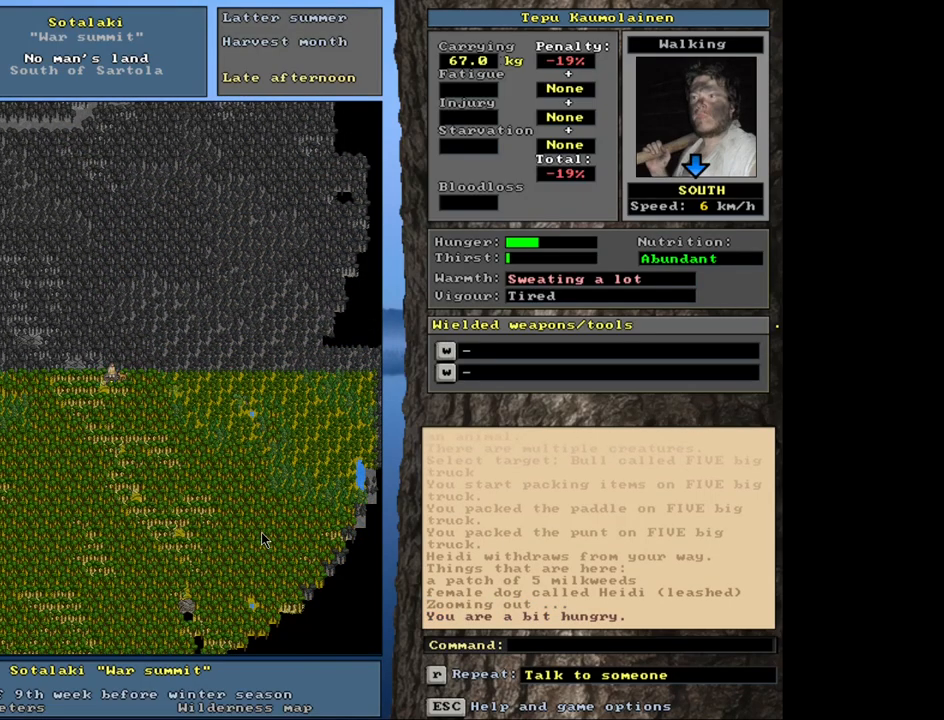
{"keys": [], "mouse": [], "events": []}
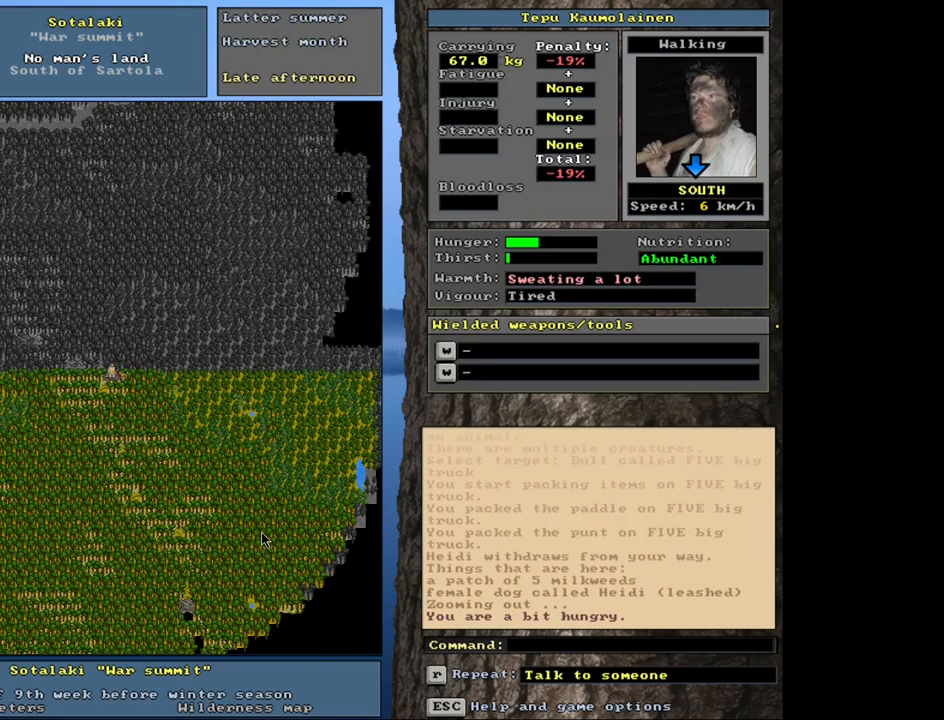
{"keys": [], "mouse": [], "events": [[200, "num3", "down"], [300, "num3", "up"]]}
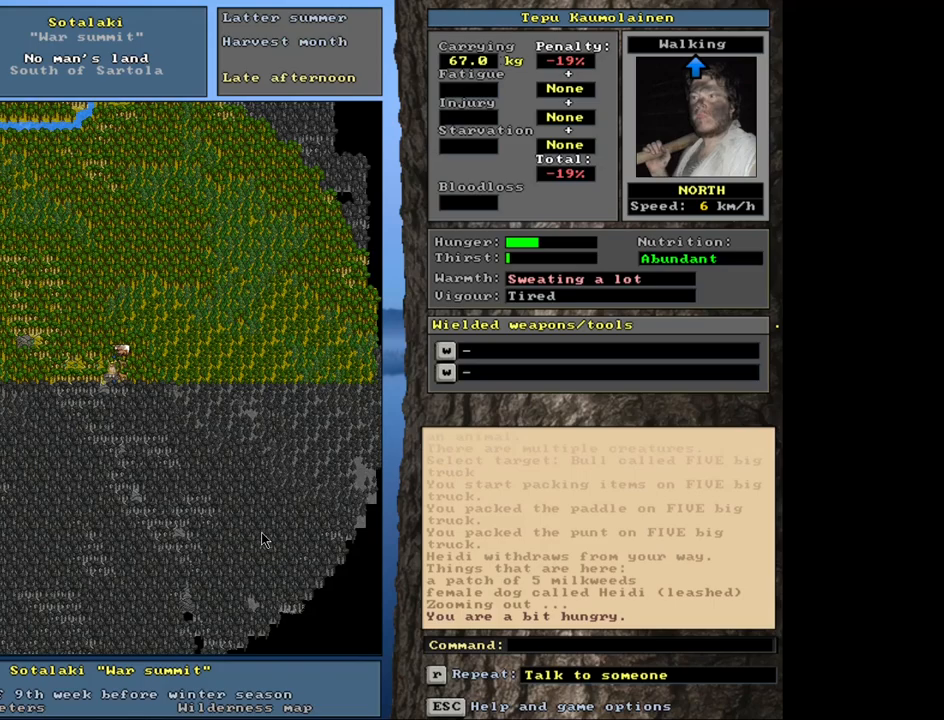
{"keys": [], "mouse": [], "events": [[267, "num3", "down"], [383, "num3", "up"]]}
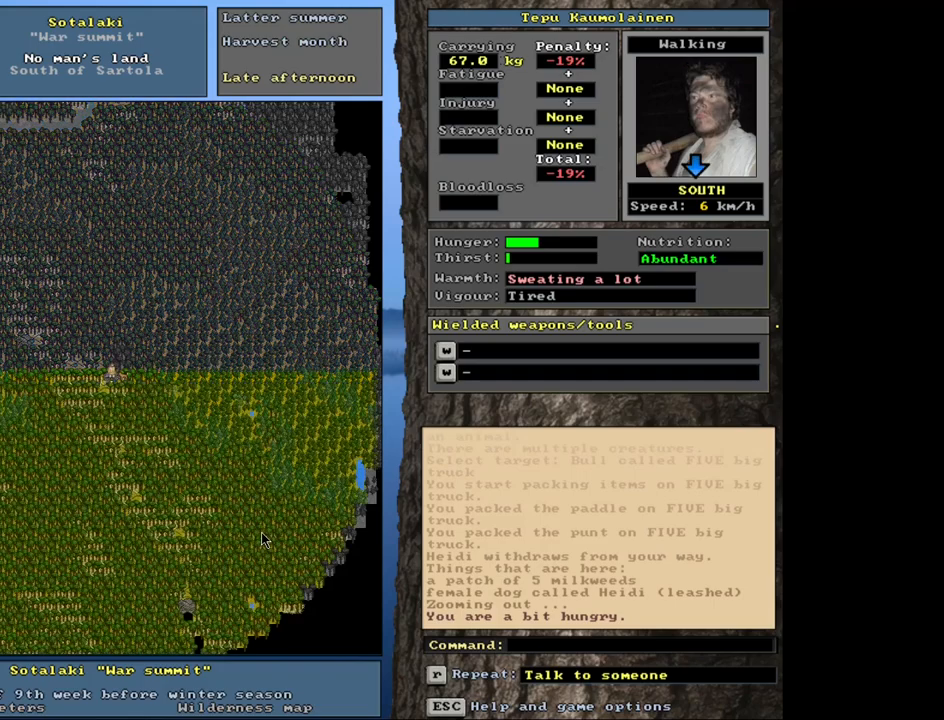
{"keys": [], "mouse": [], "events": []}
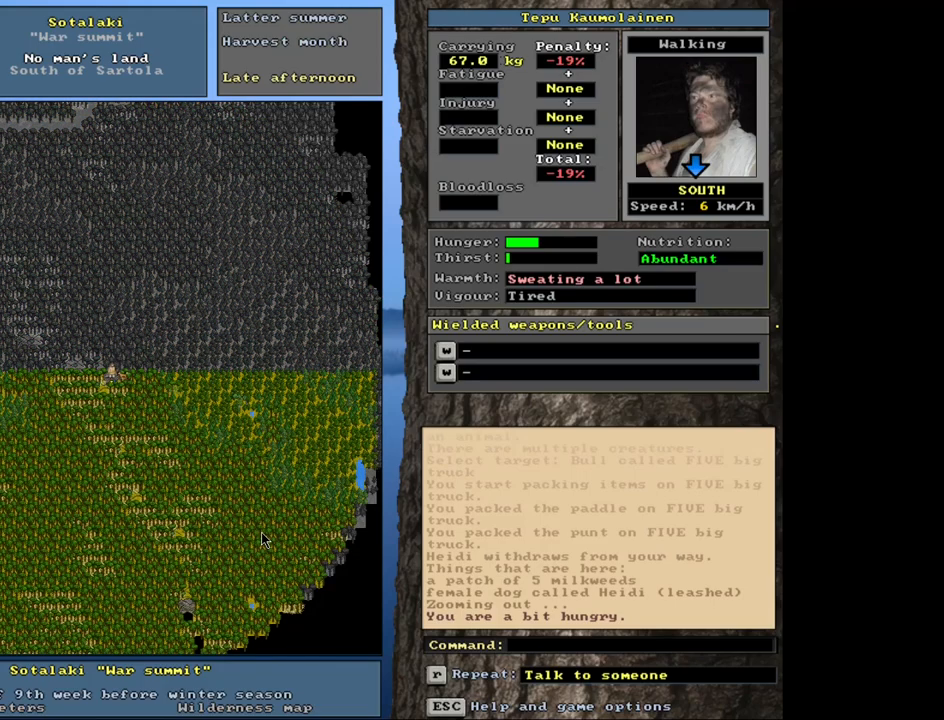
{"keys": [], "mouse": [], "events": [[117, "f6", "down"], [233, "f6", "up"]]}
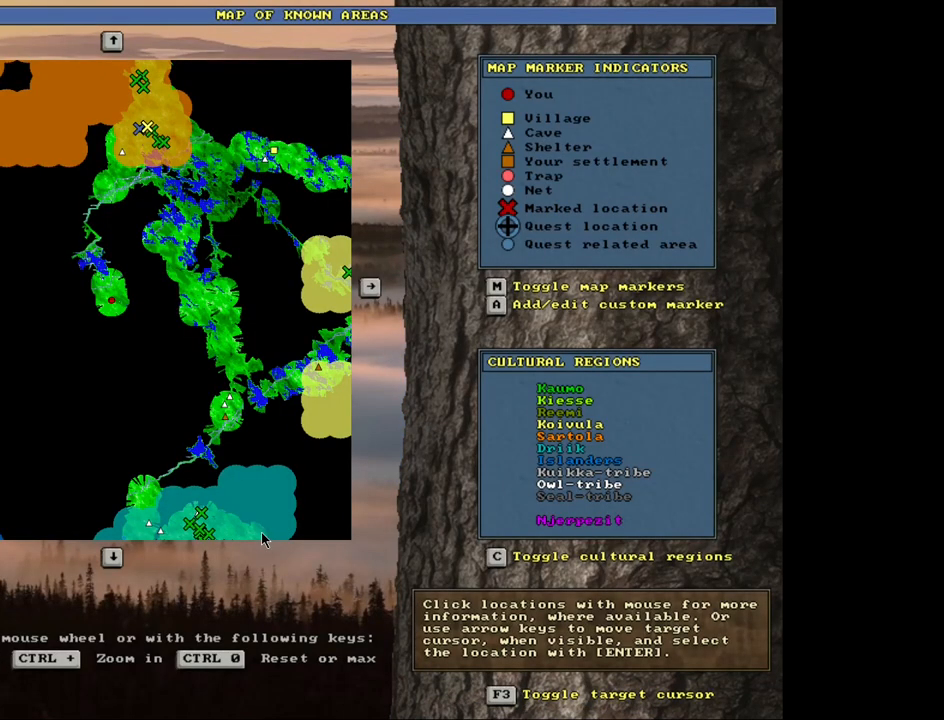
{"keys": [], "mouse": [], "events": []}
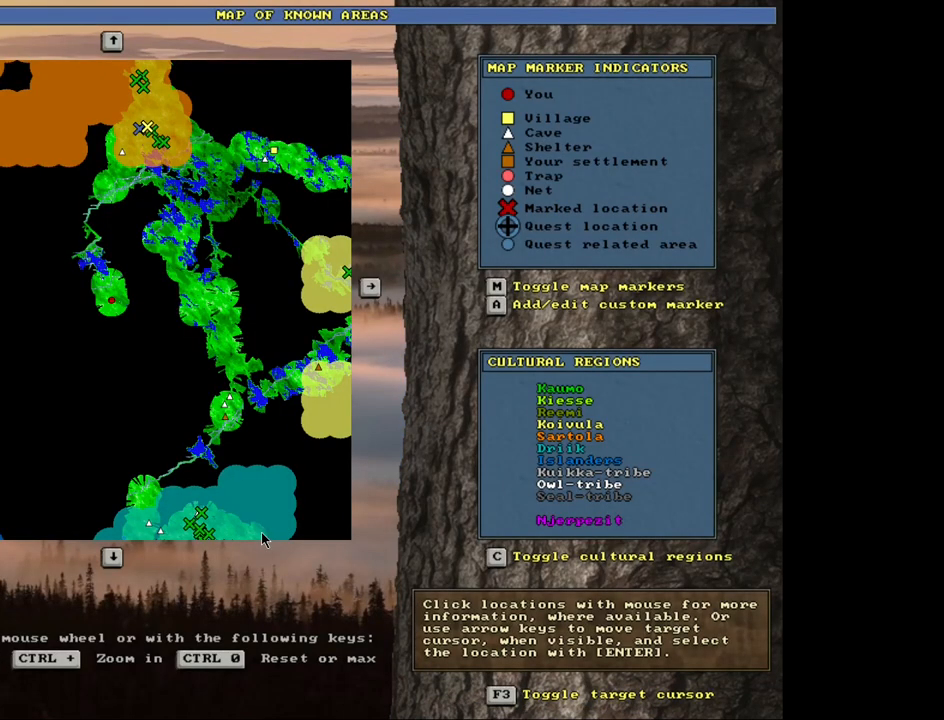
{"keys": [], "mouse": [], "events": []}
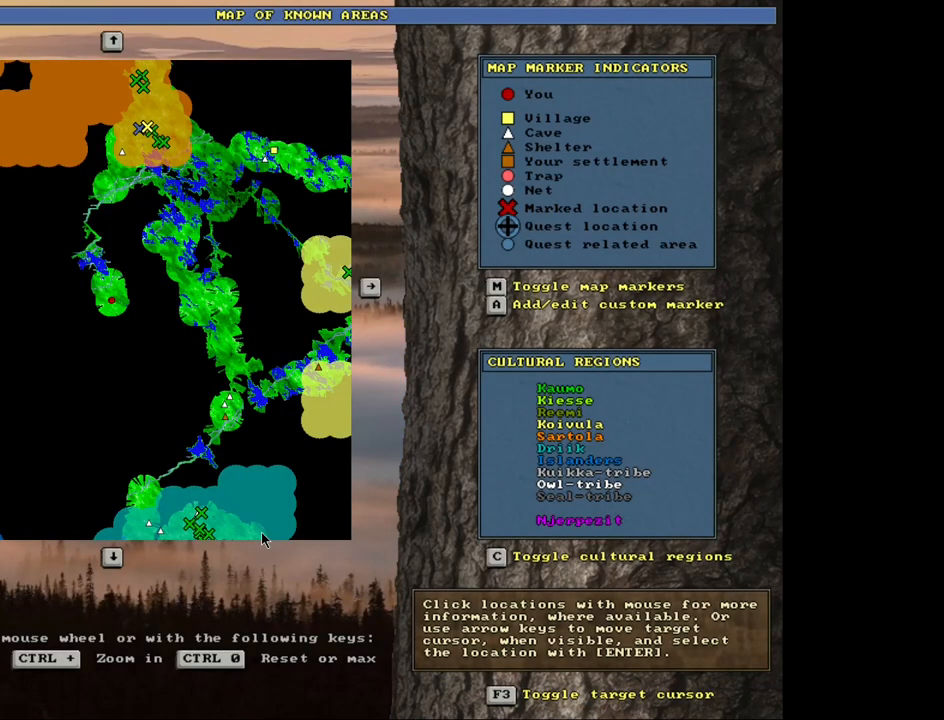
{"keys": [], "mouse": [], "events": []}
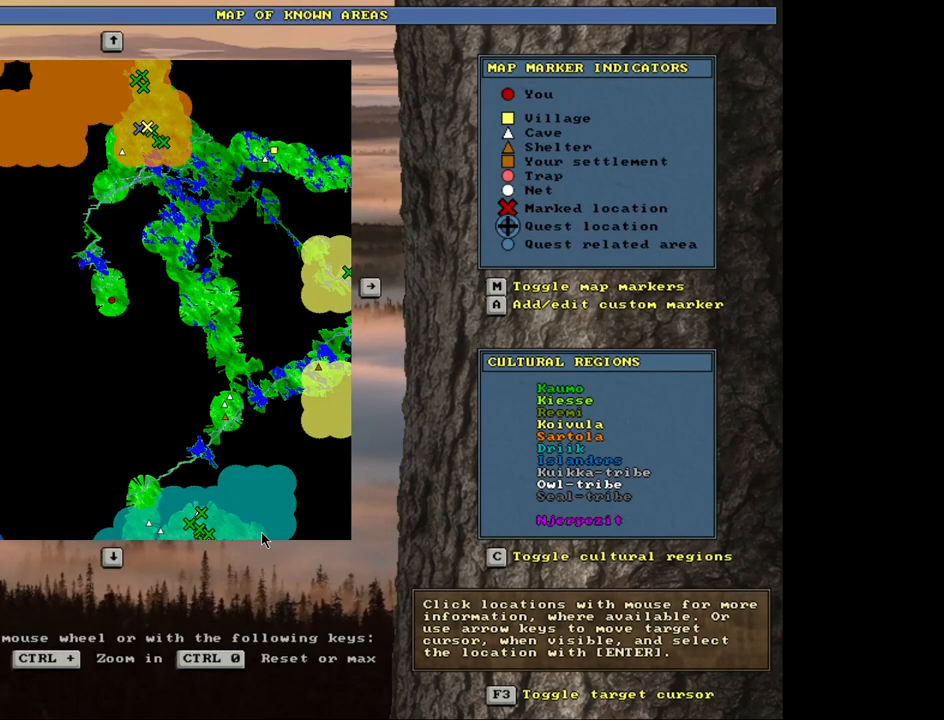
{"keys": ["num2", "num6"], "mouse": [], "events": [[333, "num2", "down"], [467, "num6", "down"]]}
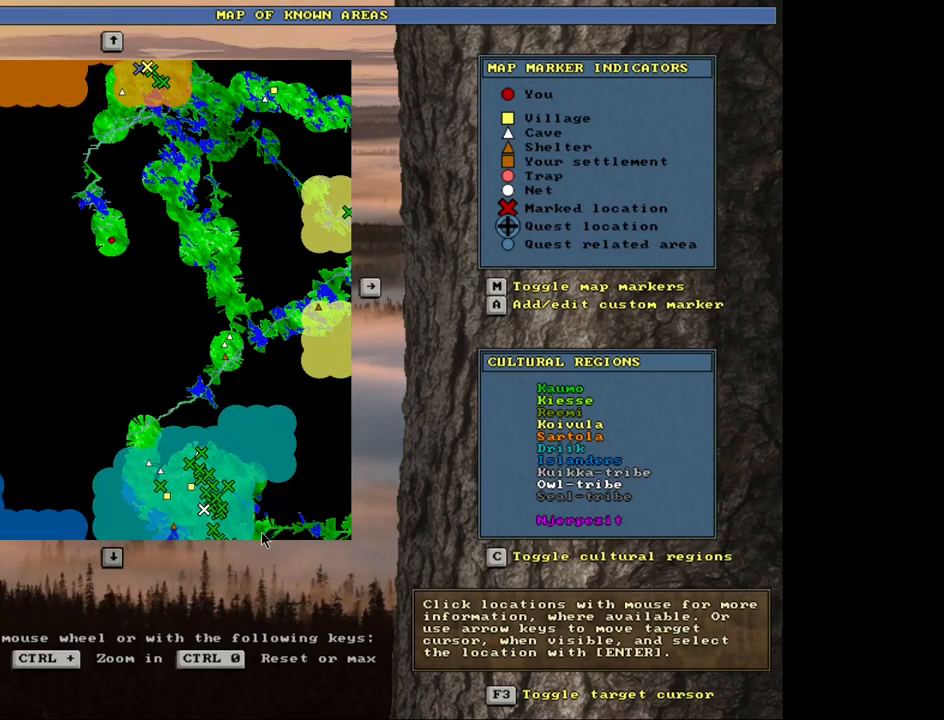
{"keys": [], "mouse": [], "events": [[100, "num6", "up"], [167, "num2", "up"]]}
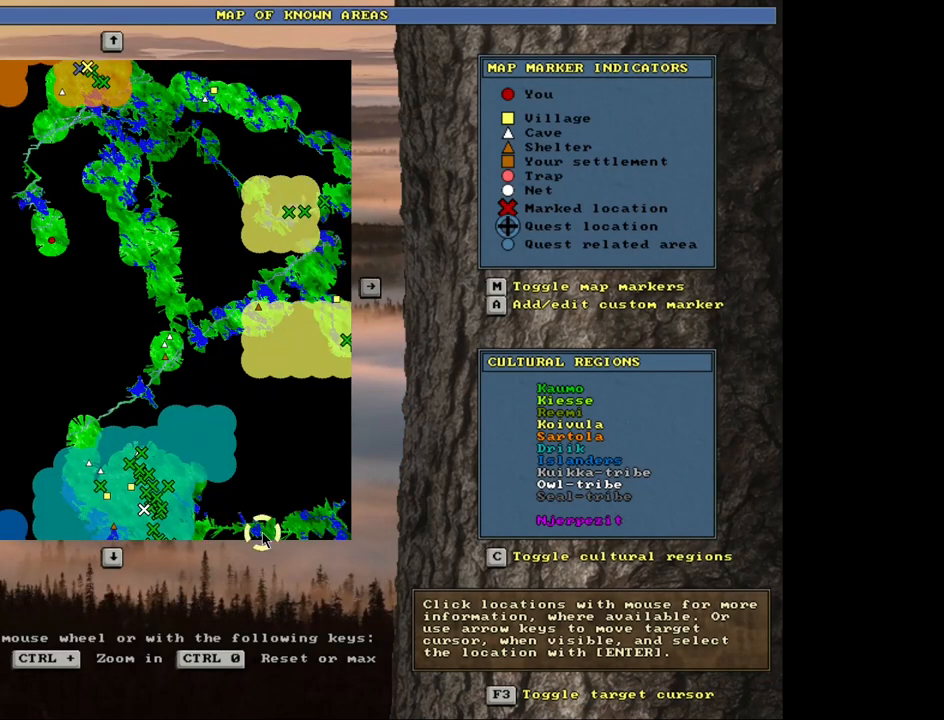
{"keys": [], "mouse": [], "events": []}
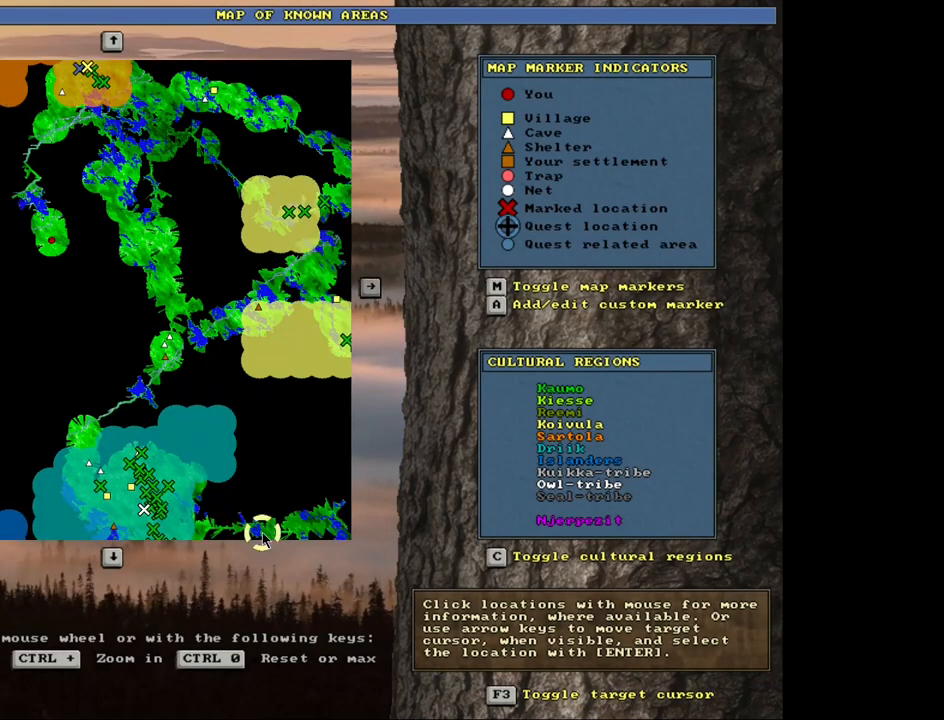
{"keys": ["ctrl_l"], "mouse": [], "events": [[150, "escape", "down"], [217, "escape", "up"], [467, "ctrl_l", "down"]]}
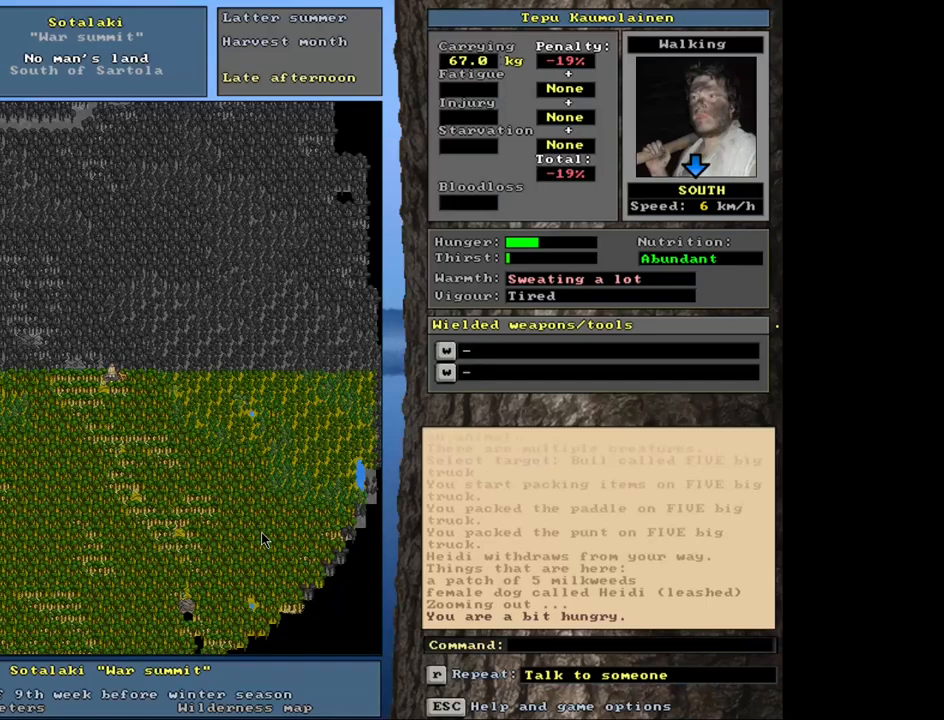
{"keys": ["ctrl_l", "num2", "num3"], "mouse": [], "events": [[83, "num3", "down"], [150, "num2", "down"], [267, "num2", "up"], [267, "num3", "up"], [317, "num3", "down"], [333, "num2", "down"], [383, "num2", "up"], [400, "num3", "up"], [483, "num3", "down"], [500, "num2", "down"]]}
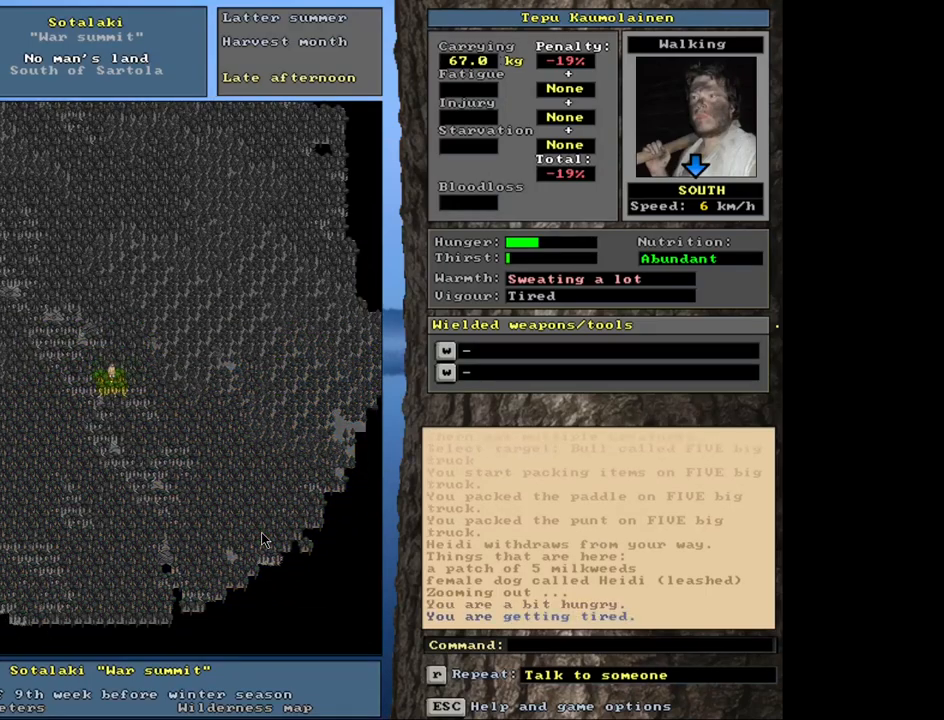
{"keys": ["ctrl_l"], "mouse": [], "events": [[67, "num3", "up"], [83, "num2", "up"], [117, "num3", "down"], [133, "num2", "down"], [200, "num2", "up"], [217, "num3", "up"], [300, "num2", "down"], [300, "num3", "down"], [350, "num2", "up"], [350, "num3", "up"], [417, "num3", "down"], [433, "num2", "down"], [483, "num3", "up"], [500, "num2", "up"]]}
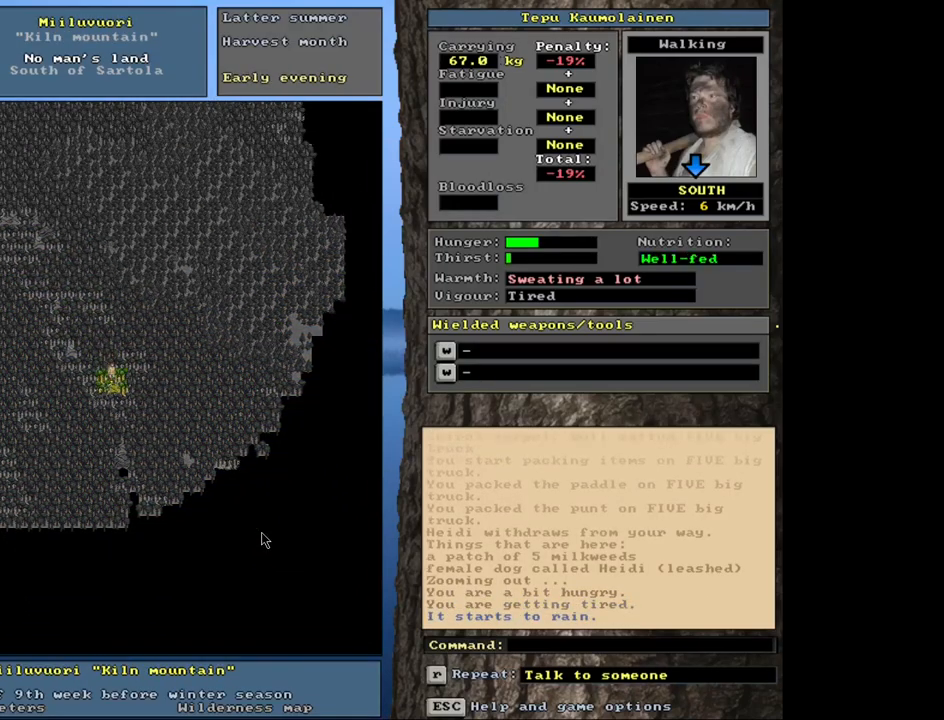
{"keys": ["ctrl_l"], "mouse": [], "events": [[83, "num2", "down"], [83, "num3", "down"], [117, "num2", "up"], [133, "num3", "up"], [217, "num3", "down"], [367, "num3", "up"]]}
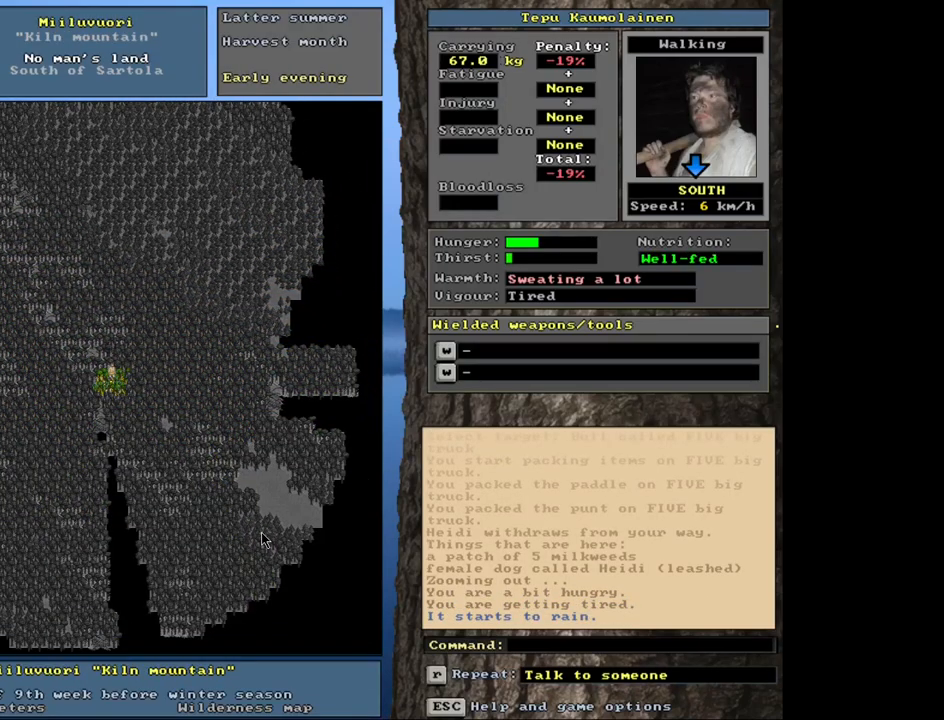
{"keys": ["ctrl_l"], "mouse": [], "events": [[167, "num2", "down"], [333, "num1", "down"], [400, "num2", "up"], [467, "num1", "up"]]}
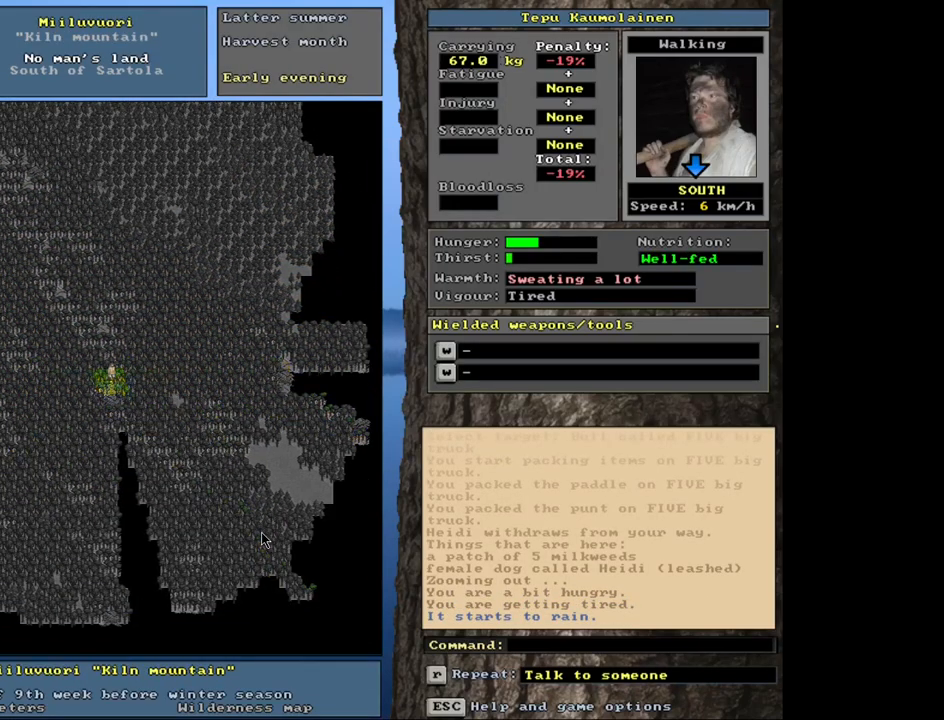
{"keys": ["ctrl_l"], "mouse": [], "events": [[100, "num2", "down"], [233, "num2", "up"], [333, "num2", "down"], [383, "num2", "up"]]}
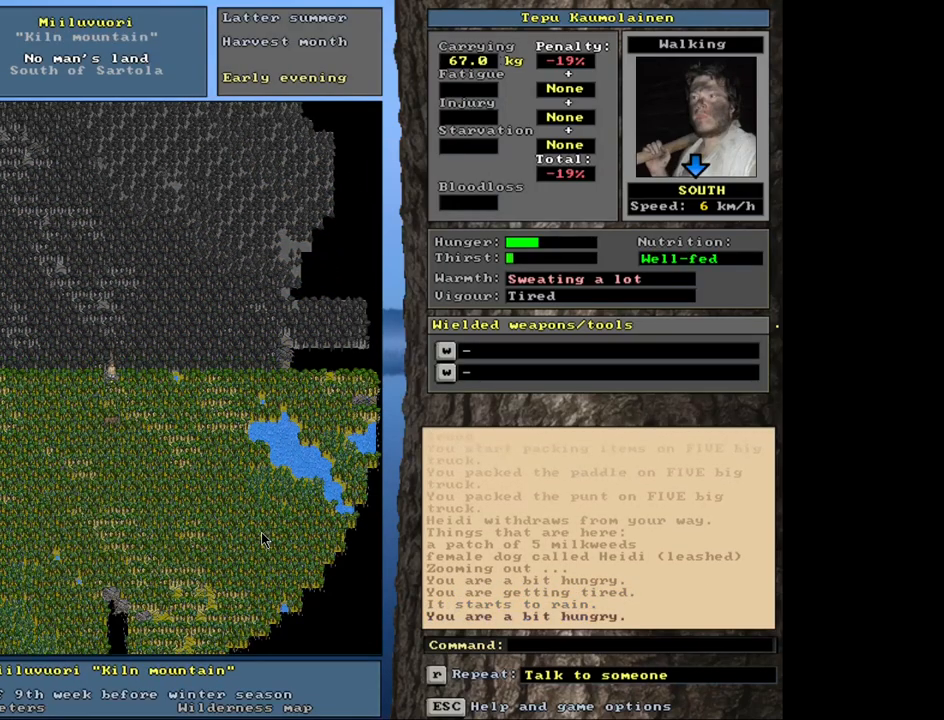
{"keys": [], "mouse": [], "events": [[200, "ctrl_l", "up"]]}
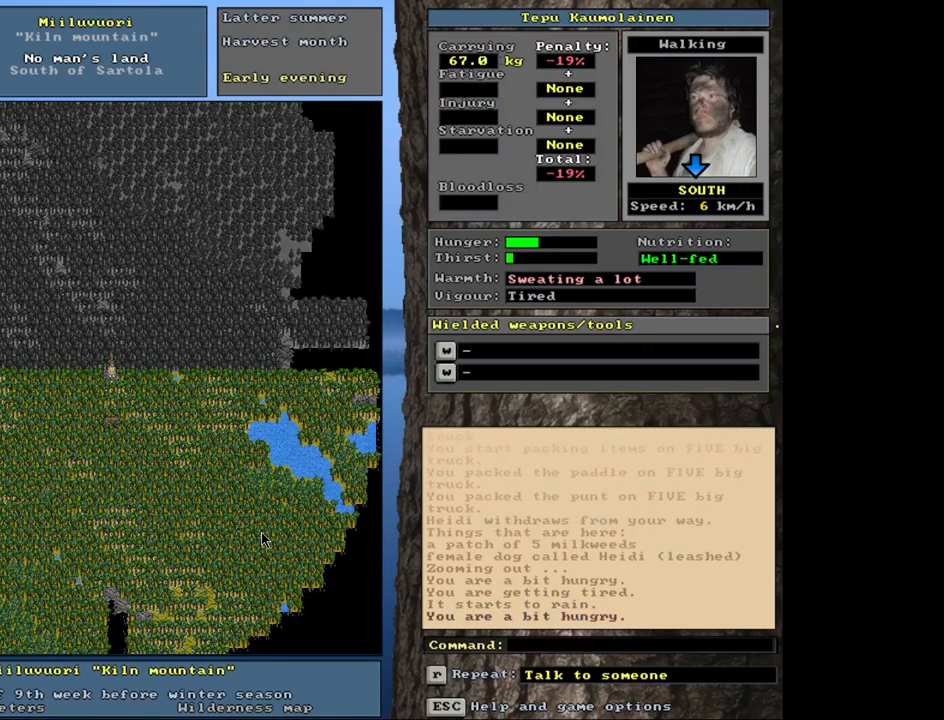
{"keys": [], "mouse": [], "events": [[67, "num3", "down"], [150, "num3", "up"], [400, "num3", "down"], [483, "num3", "up"]]}
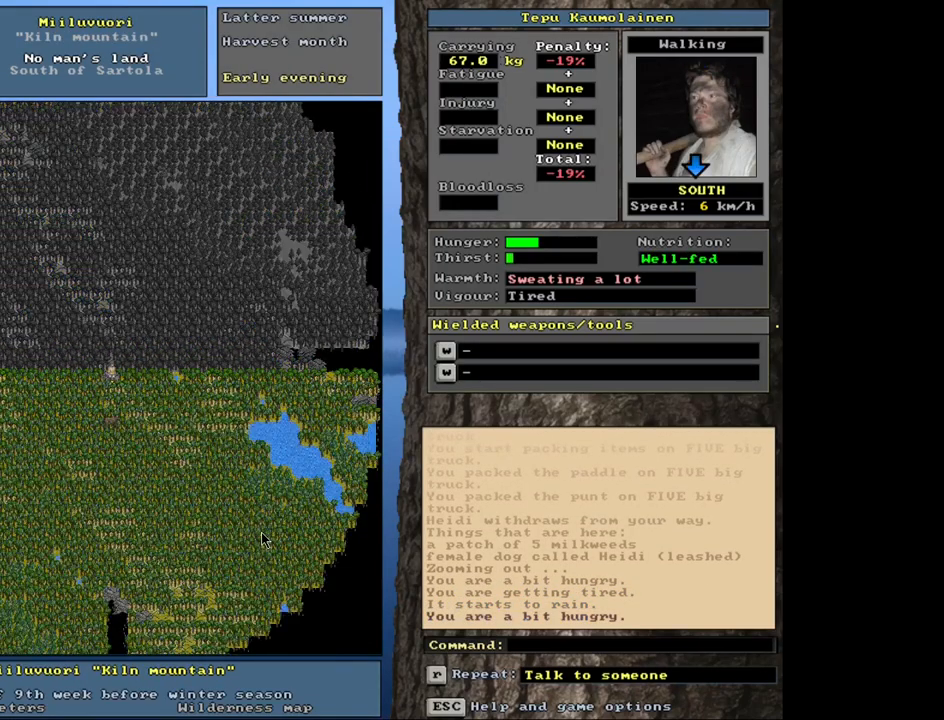
{"keys": ["ctrl_l"], "mouse": [], "events": [[450, "ctrl_l", "down"]]}